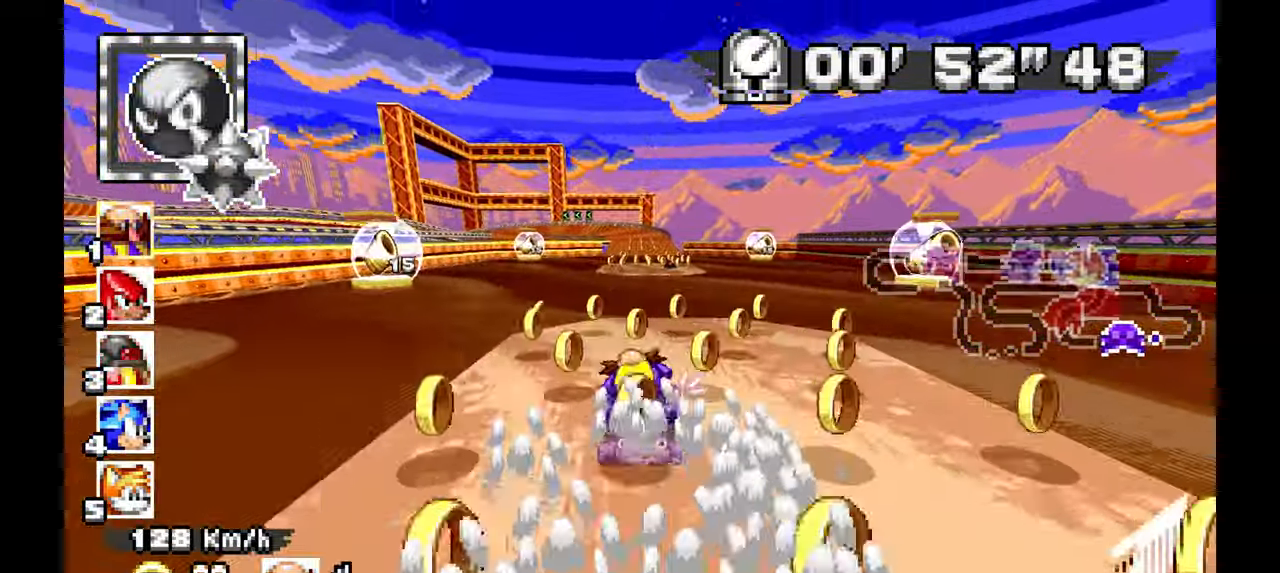
Gameplay with a controller; each line is a JSON object with the inputs held at the frame after it (dt_ms = milliseconds from this image to that frame). "events" lists button and stick changes between this image and that frame as [ms after this image, input, new state], when the widget could be followed in between. Not read: HOME L1 L3 R3 SELECT START TOUCHPAD Y.
{"dt_ms": 500, "buttons": ["A"], "left_stick": "center", "events": [[33, "left_stick", "center"]]}
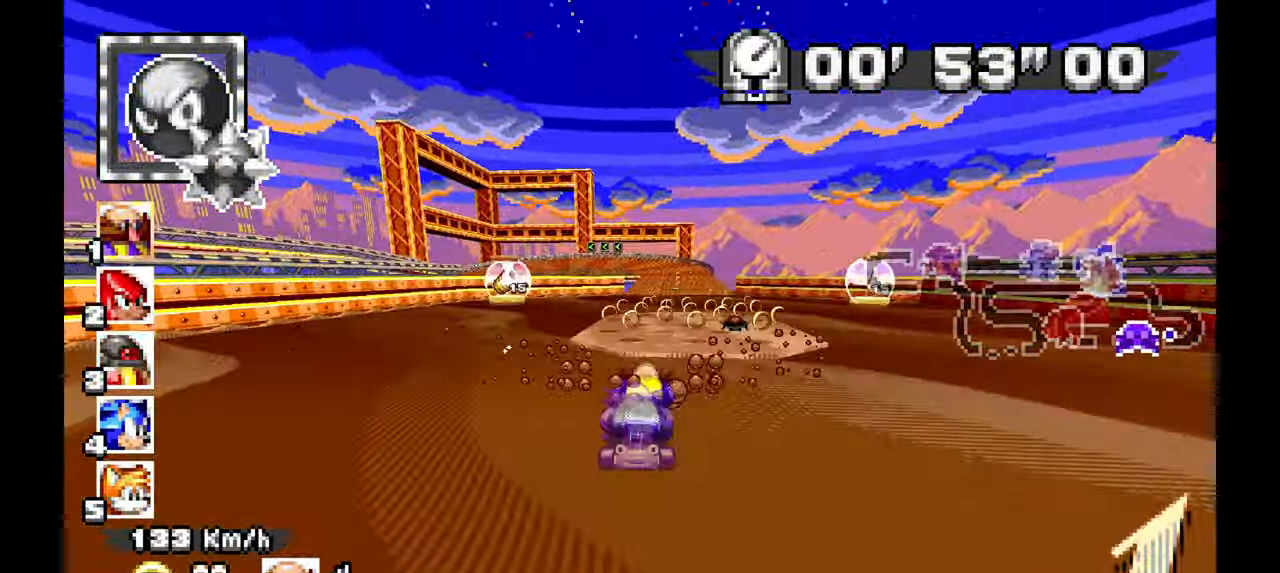
{"dt_ms": 500, "buttons": ["A"], "left_stick": "down", "events": [[33, "left_stick", "right"], [200, "left_stick", "down"]]}
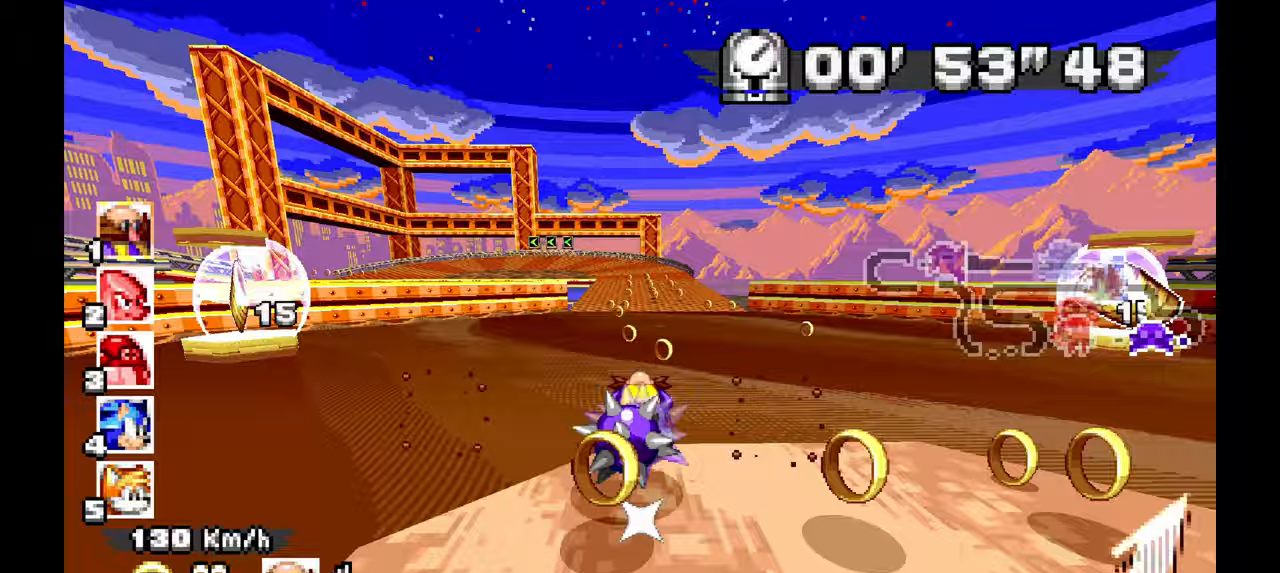
{"dt_ms": 500, "buttons": ["A"], "left_stick": "left", "events": [[150, "left_stick", "center"], [417, "left_stick", "left"]]}
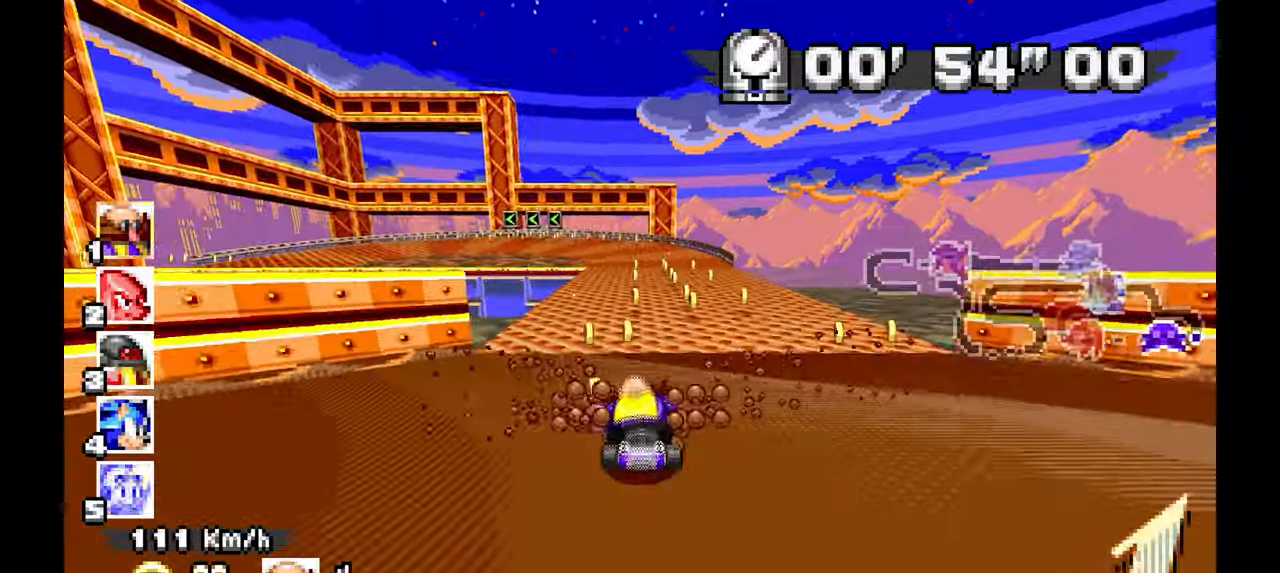
{"dt_ms": 1000, "buttons": ["A", "R1"], "left_stick": "left", "events": [[33, "R1", "down"], [283, "left_stick", "center"], [417, "left_stick", "left"]]}
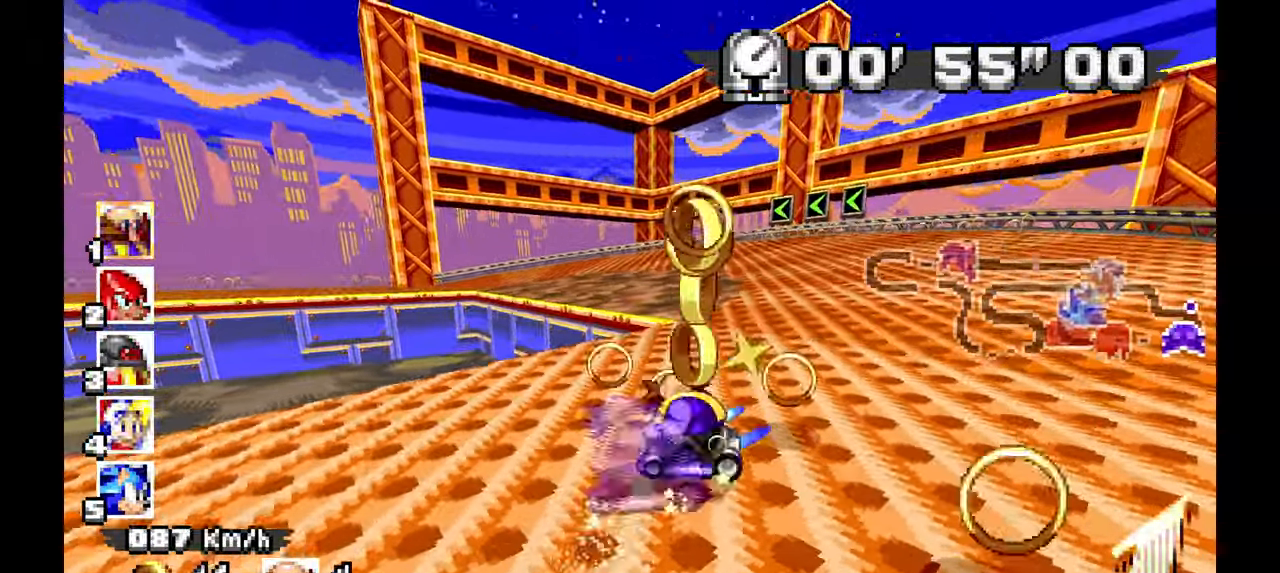
{"dt_ms": 500, "buttons": ["A", "R1"], "left_stick": "left", "events": [[83, "left_stick", "center"], [167, "left_stick", "left"]]}
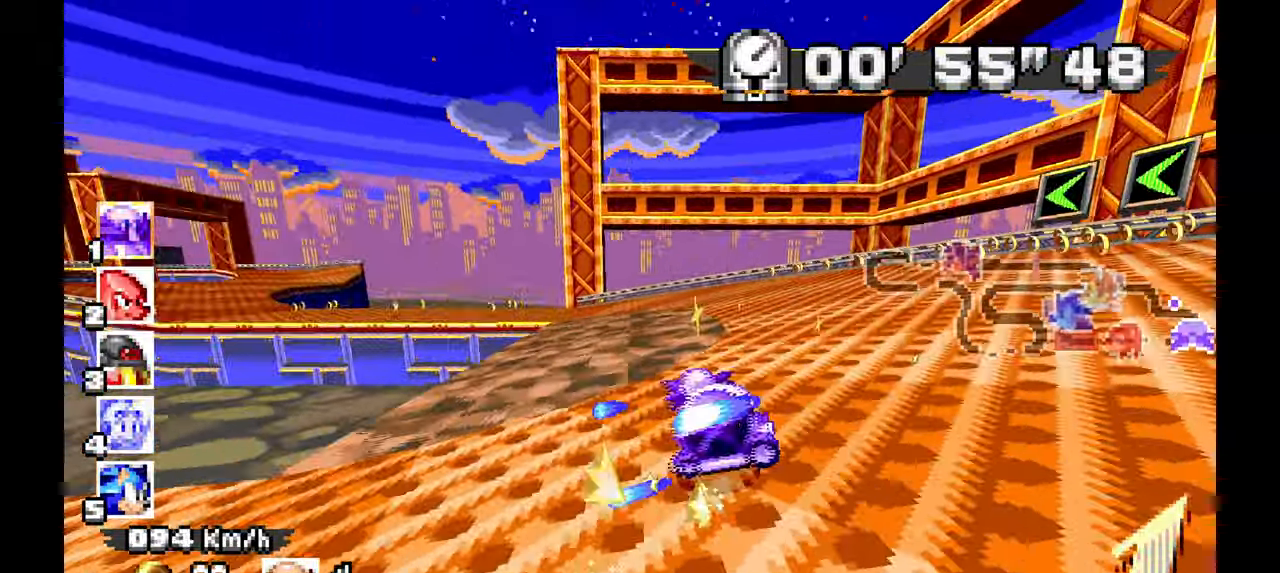
{"dt_ms": 500, "buttons": ["A", "R1"], "left_stick": "left", "events": []}
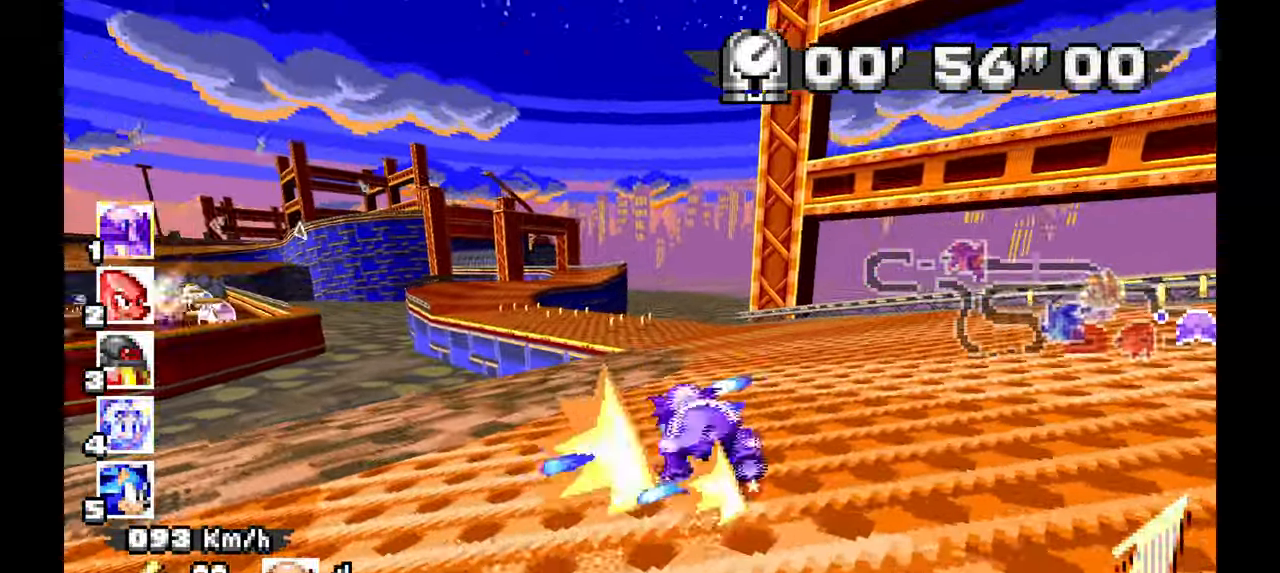
{"dt_ms": 500, "buttons": ["A"], "left_stick": "center", "events": [[317, "R1", "up"], [317, "left_stick", "center"]]}
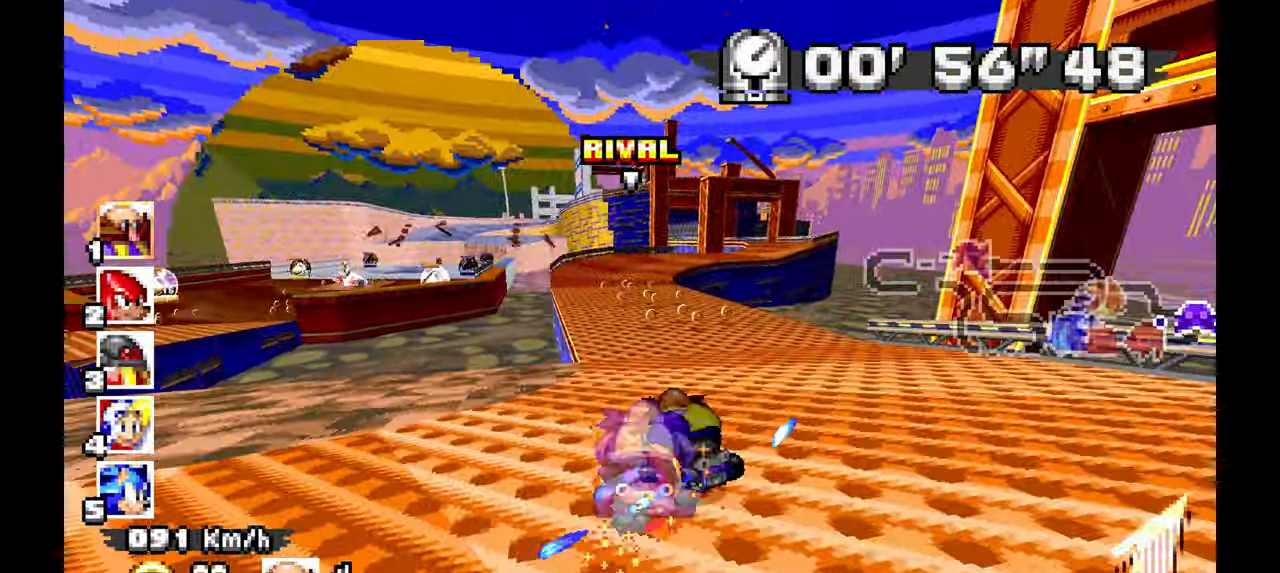
{"dt_ms": 500, "buttons": ["A", "R1"], "left_stick": "right", "events": [[33, "left_stick", "right"], [67, "R1", "down"]]}
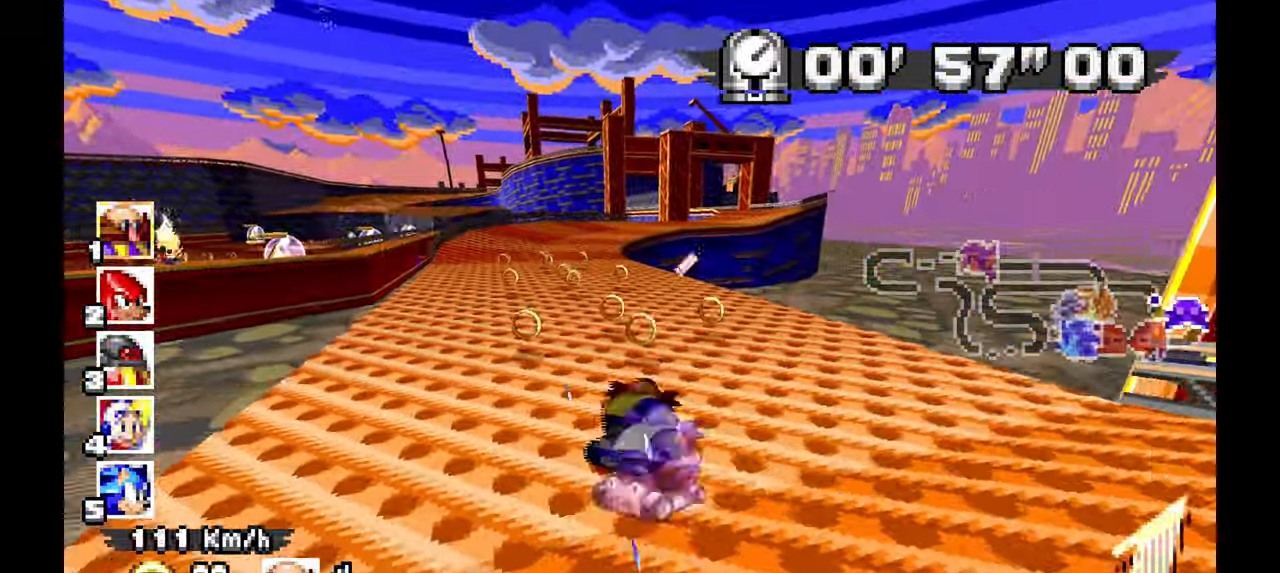
{"dt_ms": 500, "buttons": ["A", "R1"], "left_stick": "right"}
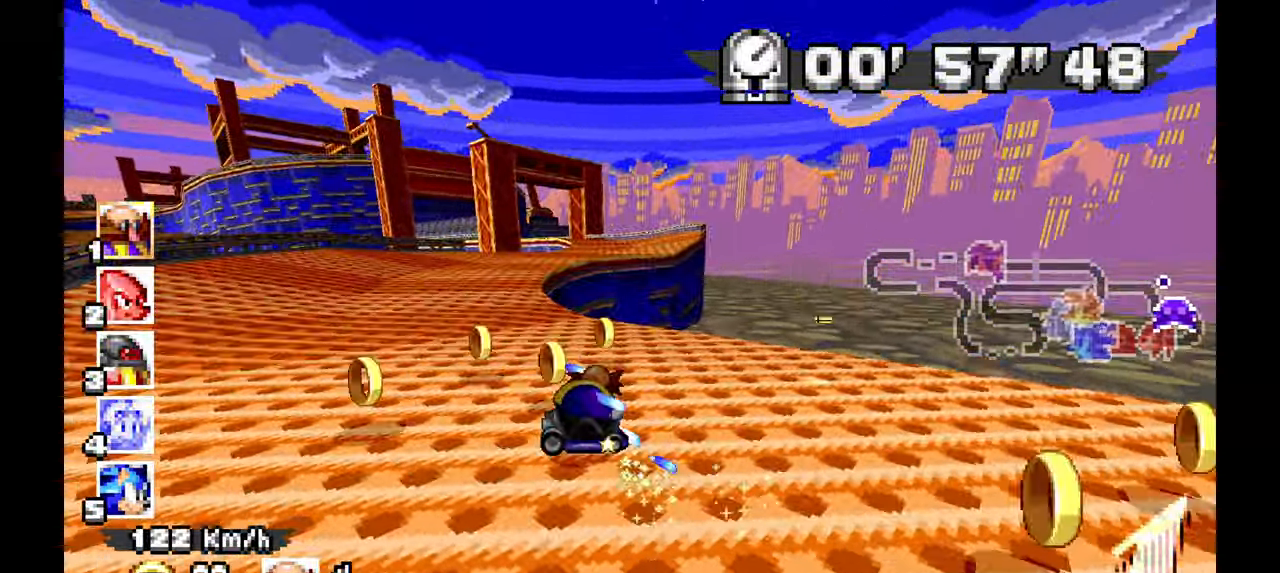
{"dt_ms": 500, "buttons": ["A", "R1"], "left_stick": "left", "events": [[217, "left_stick", "left"], [233, "R1", "up"], [333, "R1", "down"]]}
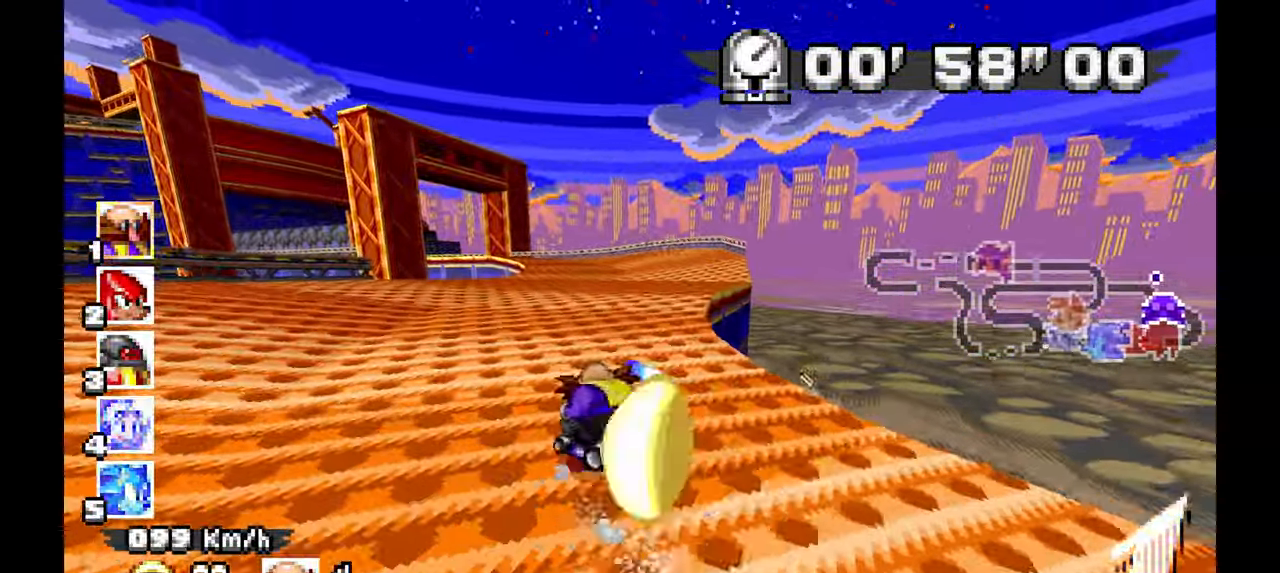
{"dt_ms": 500, "buttons": ["A", "R1"], "left_stick": "left", "events": []}
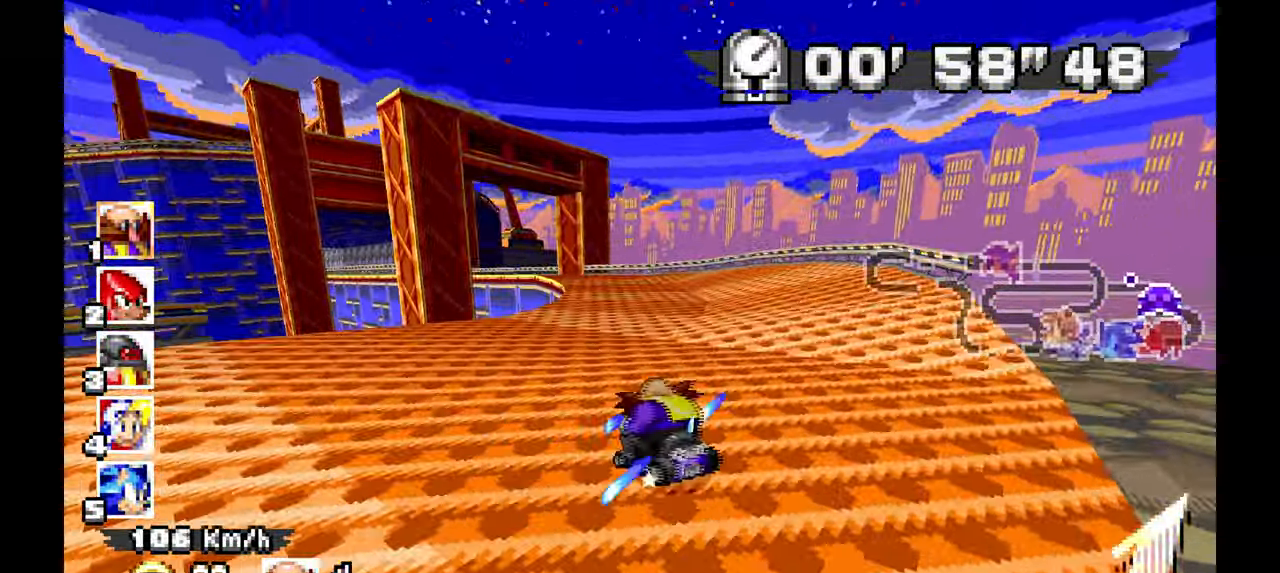
{"dt_ms": 500, "buttons": ["A"], "left_stick": "center", "events": [[417, "R1", "up"], [500, "left_stick", "center"]]}
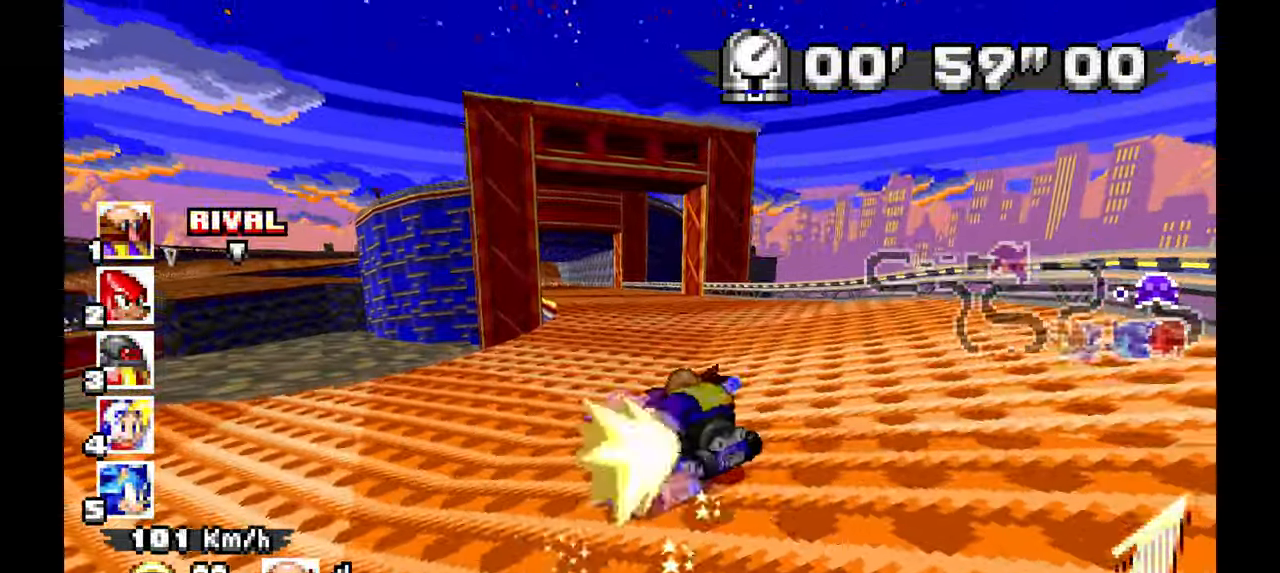
{"dt_ms": 500, "buttons": ["A"], "left_stick": "center", "events": []}
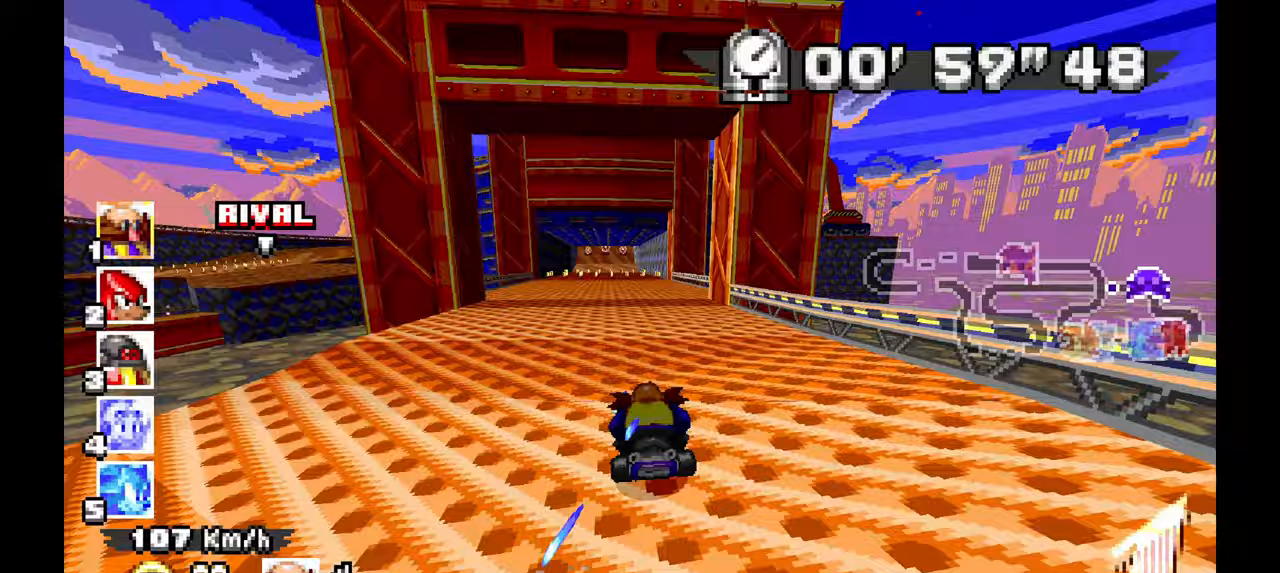
{"dt_ms": 500, "buttons": ["A"], "left_stick": "center", "events": [[300, "left_stick", "up-left"], [467, "left_stick", "center"]]}
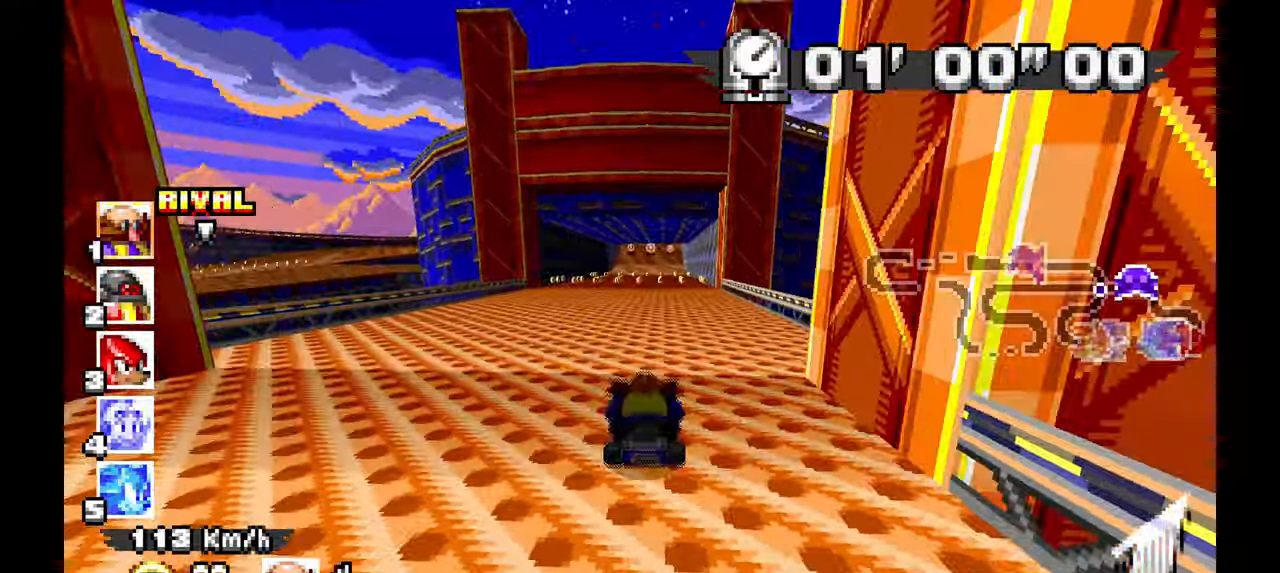
{"dt_ms": 500, "buttons": ["A"], "left_stick": "center", "events": []}
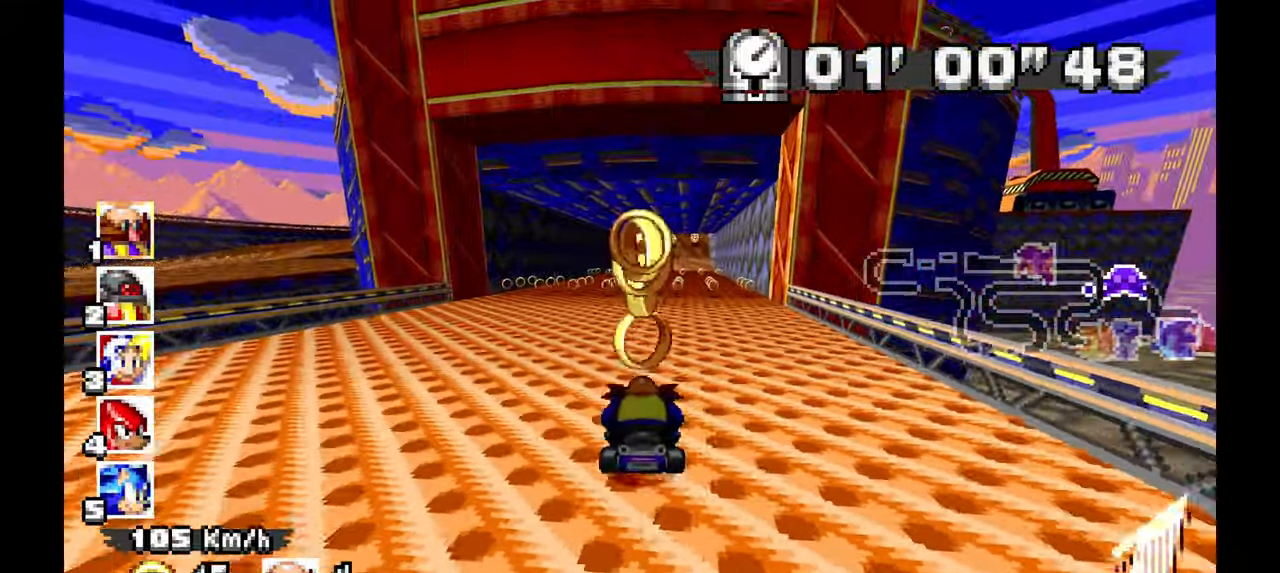
{"dt_ms": 500, "buttons": ["A"], "left_stick": "up-left", "events": [[467, "left_stick", "up-left"]]}
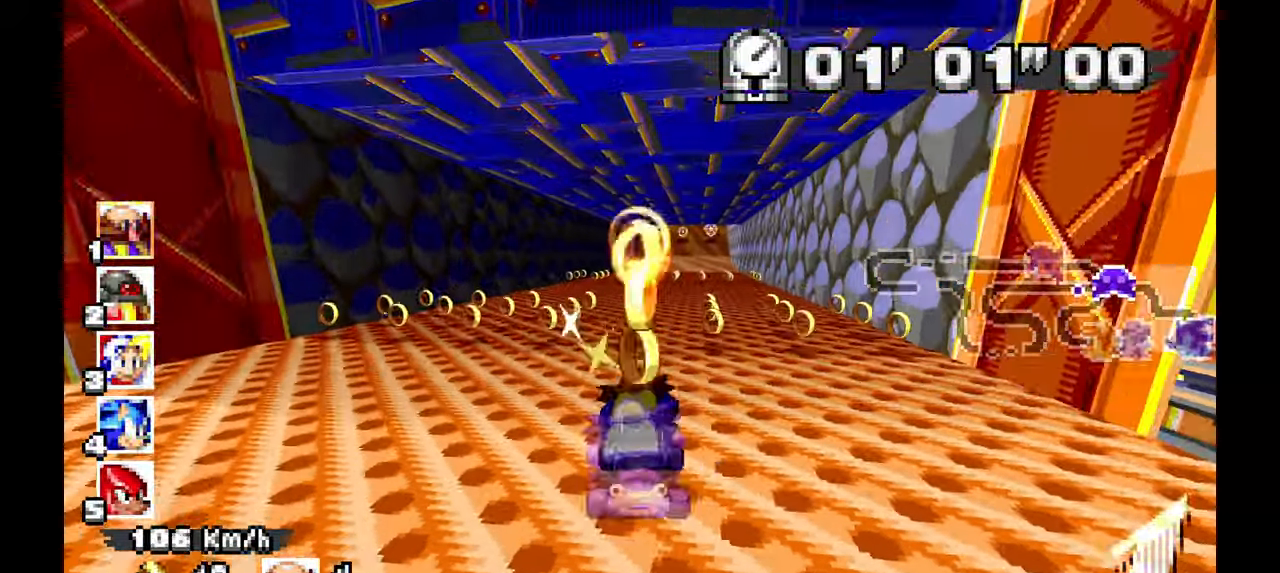
{"dt_ms": 500, "buttons": ["A"], "left_stick": "center", "events": [[83, "left_stick", "center"], [317, "left_stick", "right"], [483, "left_stick", "center"]]}
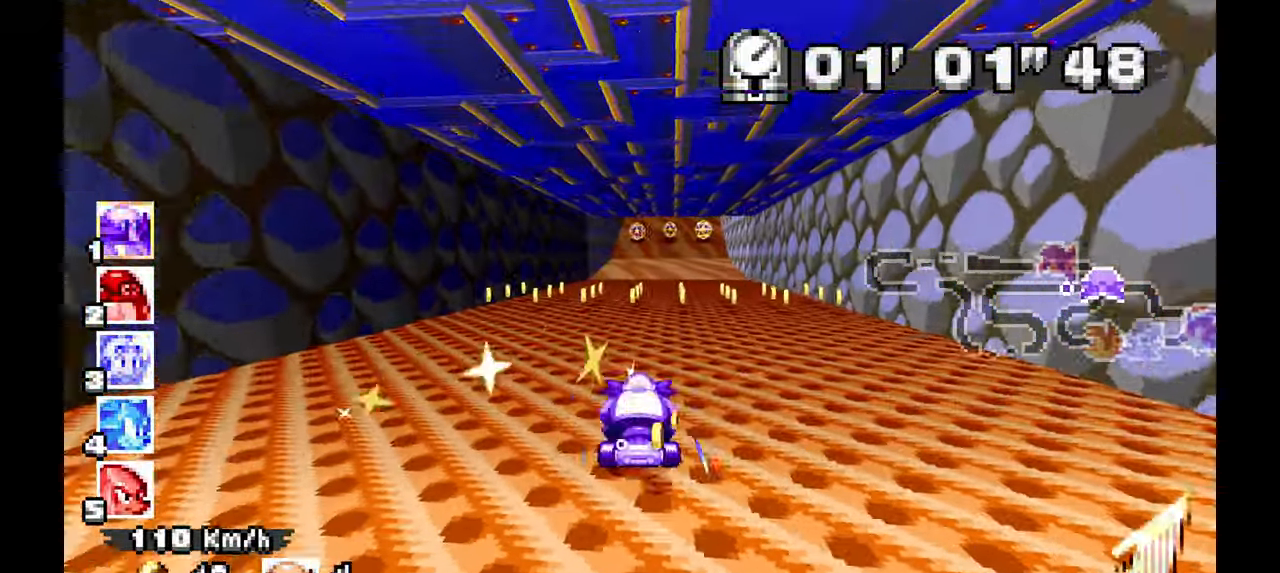
{"dt_ms": 500, "buttons": ["A"], "left_stick": "right", "events": [[183, "left_stick", "left"], [333, "left_stick", "center"], [500, "left_stick", "right"]]}
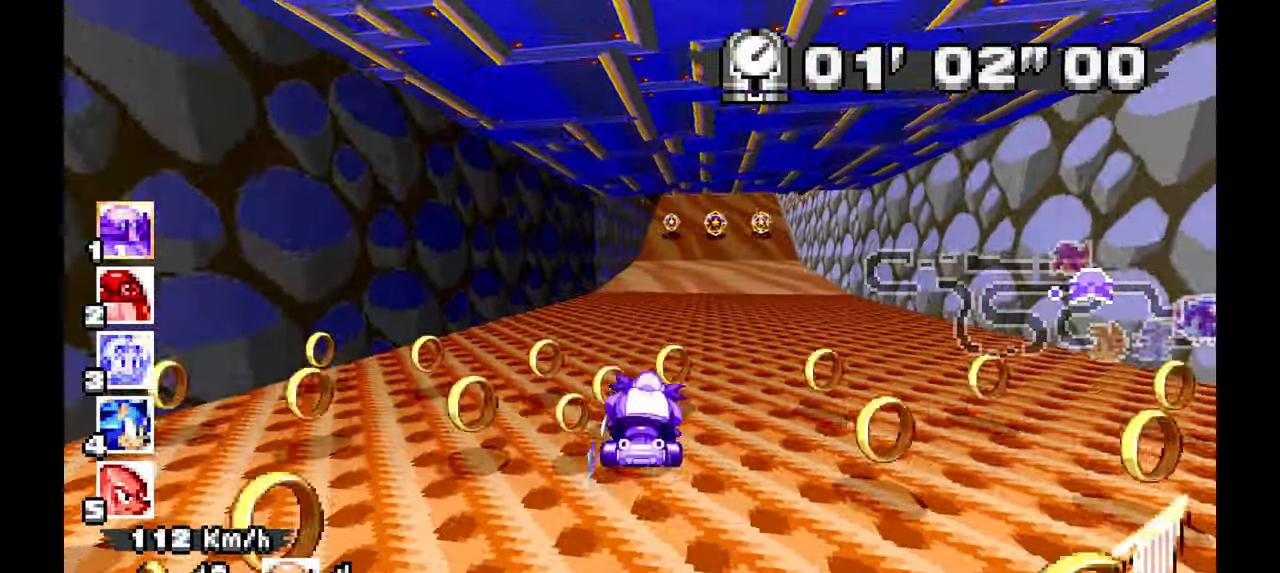
{"dt_ms": 500, "buttons": ["A"], "left_stick": "center", "events": [[167, "left_stick", "center"]]}
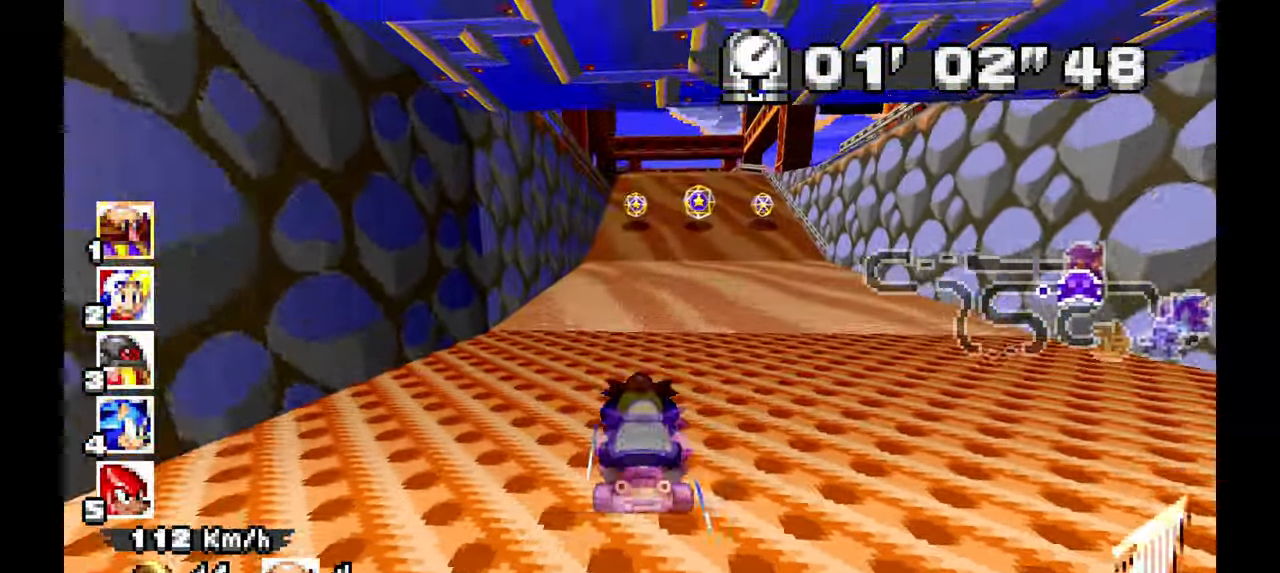
{"dt_ms": 500, "buttons": ["A"], "left_stick": "center", "events": [[350, "left_stick", "right"], [467, "left_stick", "center"]]}
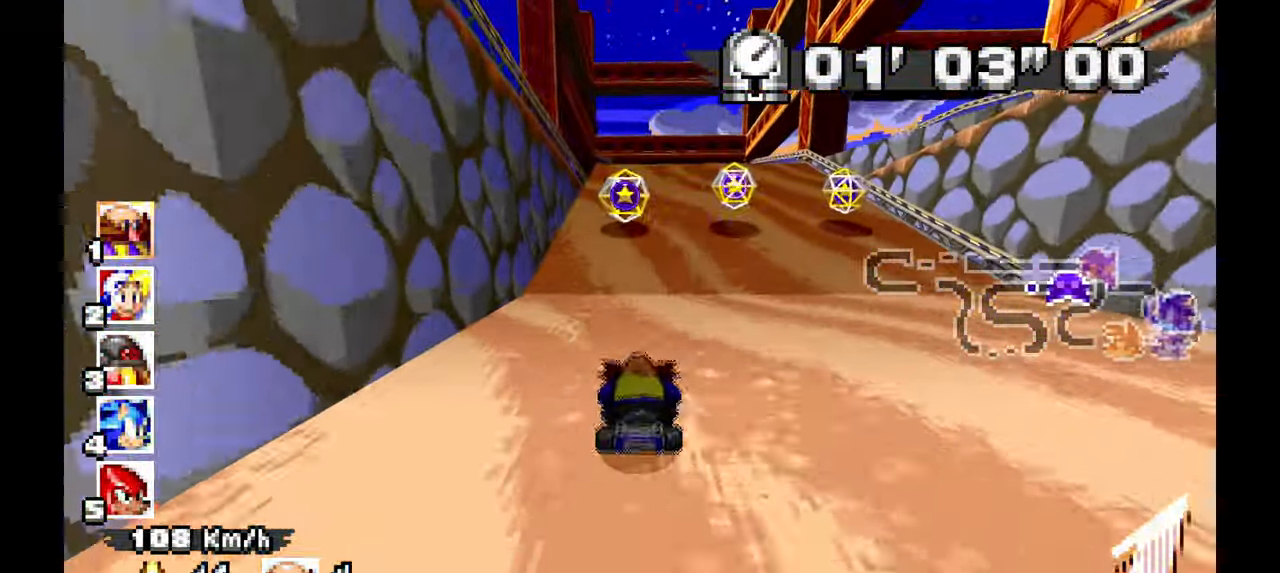
{"dt_ms": 1000, "buttons": ["A"], "left_stick": "center"}
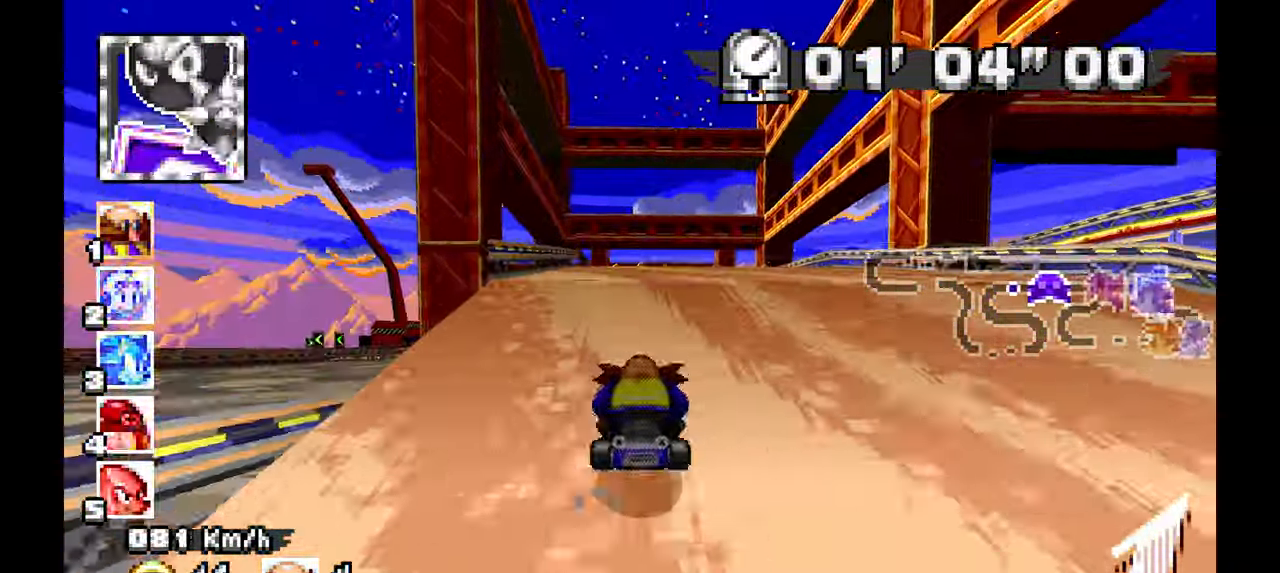
{"dt_ms": 1000, "buttons": ["A"], "left_stick": "up-left", "events": [[667, "left_stick", "right"], [800, "left_stick", "center"], [917, "left_stick", "up-left"]]}
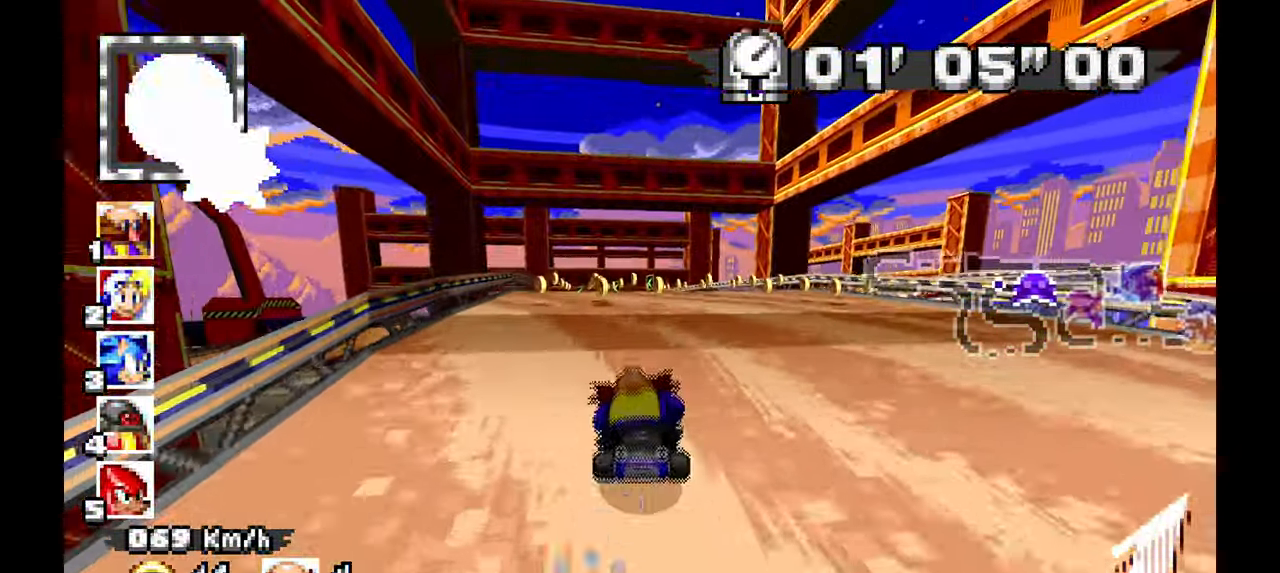
{"dt_ms": 500, "buttons": ["A"], "left_stick": "down", "events": [[33, "left_stick", "center"], [150, "left_stick", "down"]]}